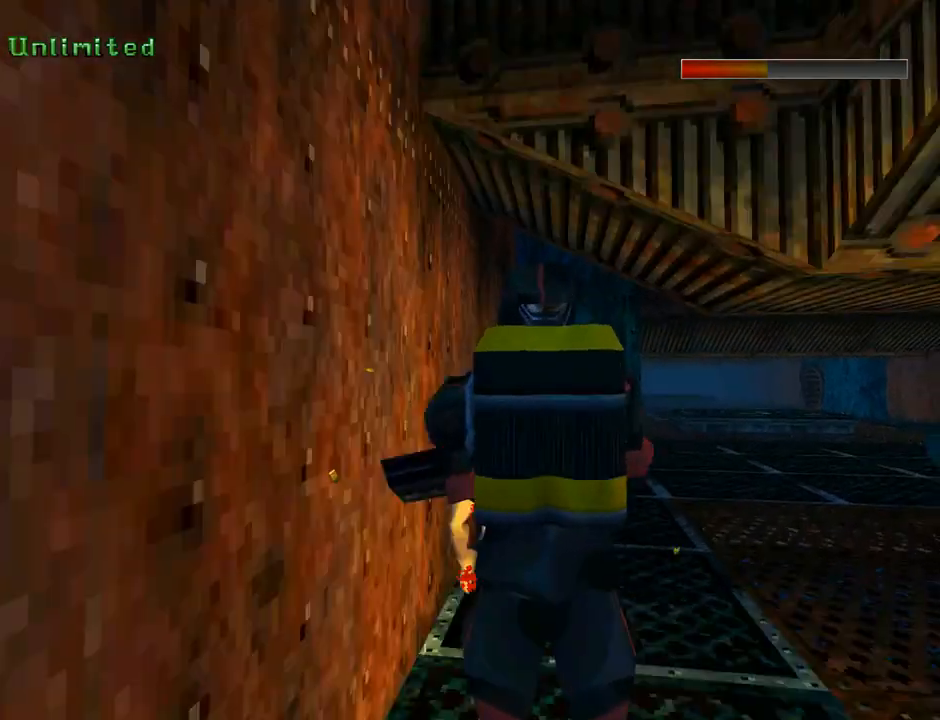
Gameplay with a controller (PlayStation layout); each line is a JSON object with the inputs held at the frame after it. "events" lists button and stick changes between this image and that frame as [ms after this image, input, new state], when the widget could be followed in between. Not read: right_stick.
{"buttons": ["CROSS", "DPAD_DOWN"], "left_stick": "center", "events": [[33, "DPAD_RIGHT", "up"]]}
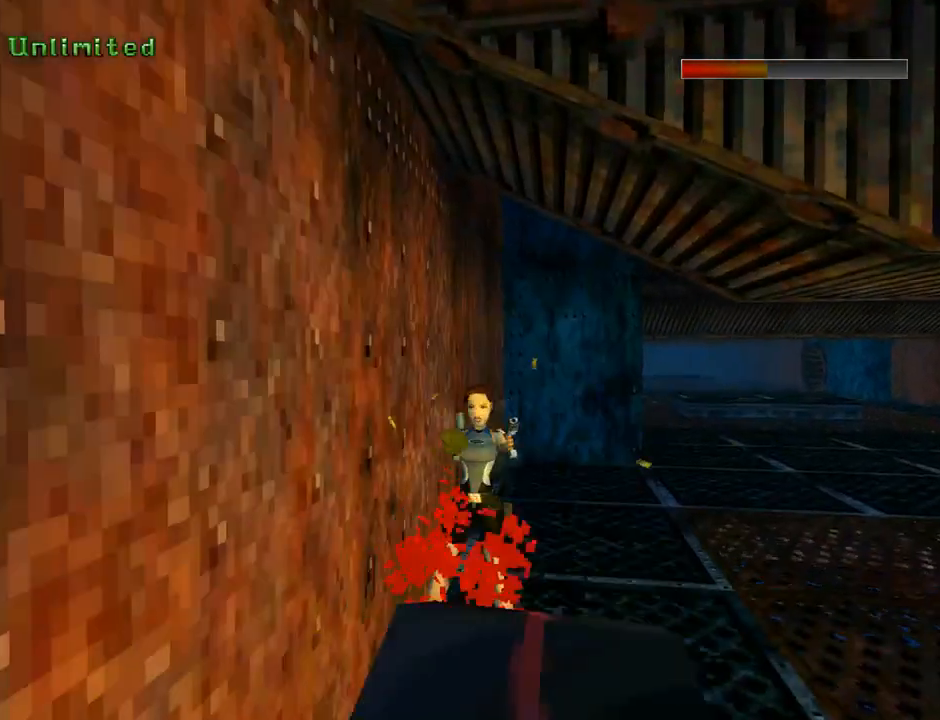
{"buttons": ["CROSS"], "left_stick": "center", "events": [[133, "DPAD_RIGHT", "down"], [367, "DPAD_DOWN", "up"], [367, "DPAD_RIGHT", "up"]]}
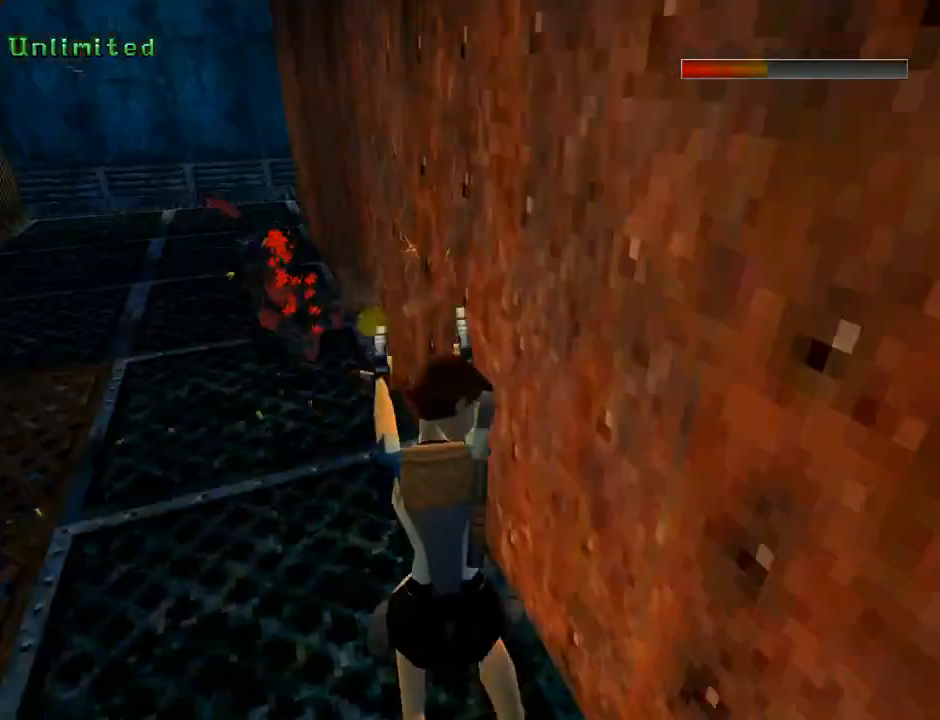
{"buttons": ["TRIANGLE", "DPAD_UP", "DPAD_LEFT"], "left_stick": "center", "events": [[133, "DPAD_UP", "down"], [200, "DPAD_LEFT", "down"], [400, "CROSS", "up"], [500, "TRIANGLE", "down"]]}
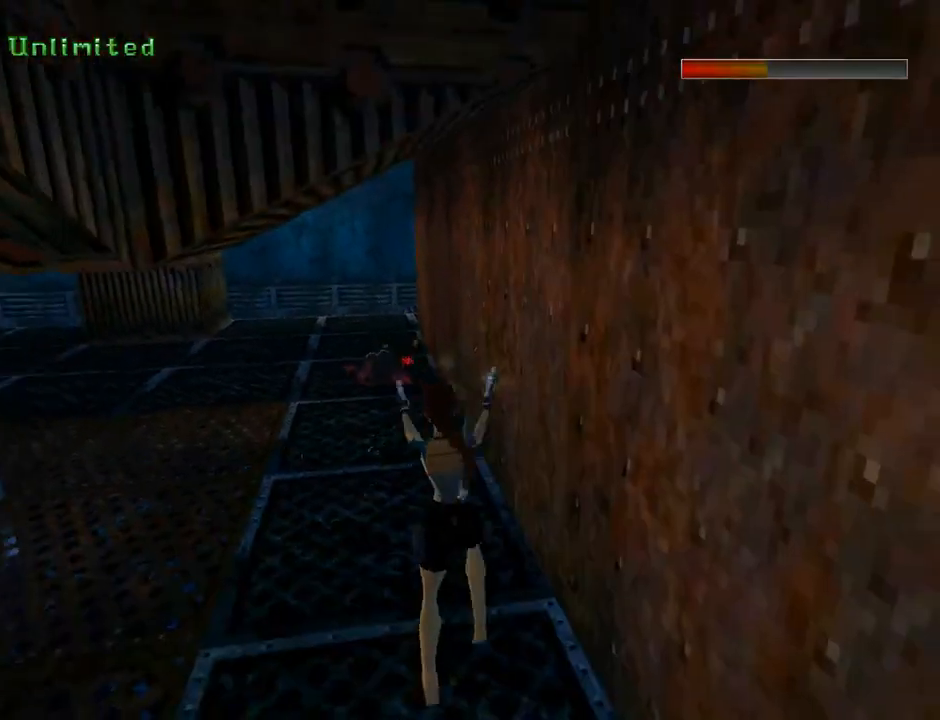
{"buttons": ["DPAD_UP"], "left_stick": "center", "events": [[200, "DPAD_LEFT", "up"], [200, "TRIANGLE", "up"]]}
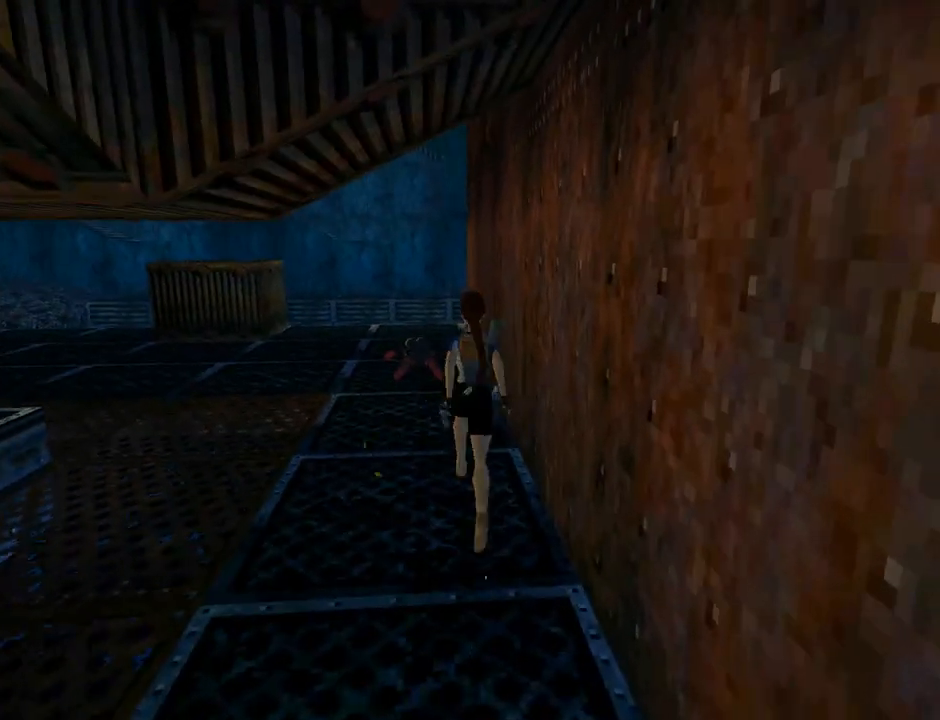
{"buttons": ["DPAD_UP", "DPAD_LEFT"], "left_stick": "center", "events": [[333, "DPAD_LEFT", "down"]]}
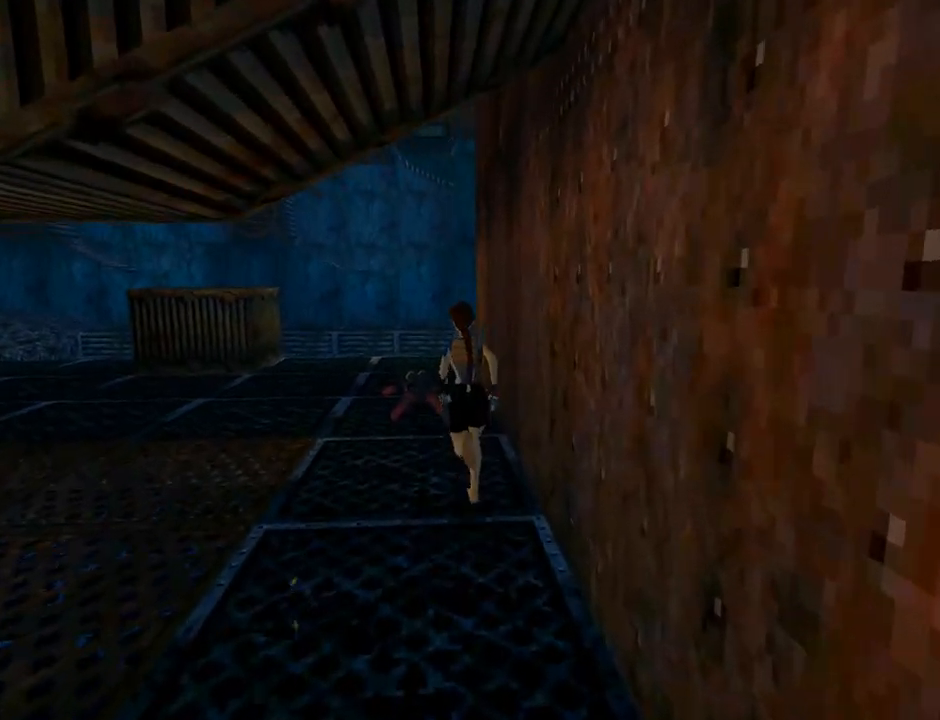
{"buttons": ["SQUARE", "DPAD_UP", "DPAD_LEFT"], "left_stick": "center", "events": [[467, "SQUARE", "down"]]}
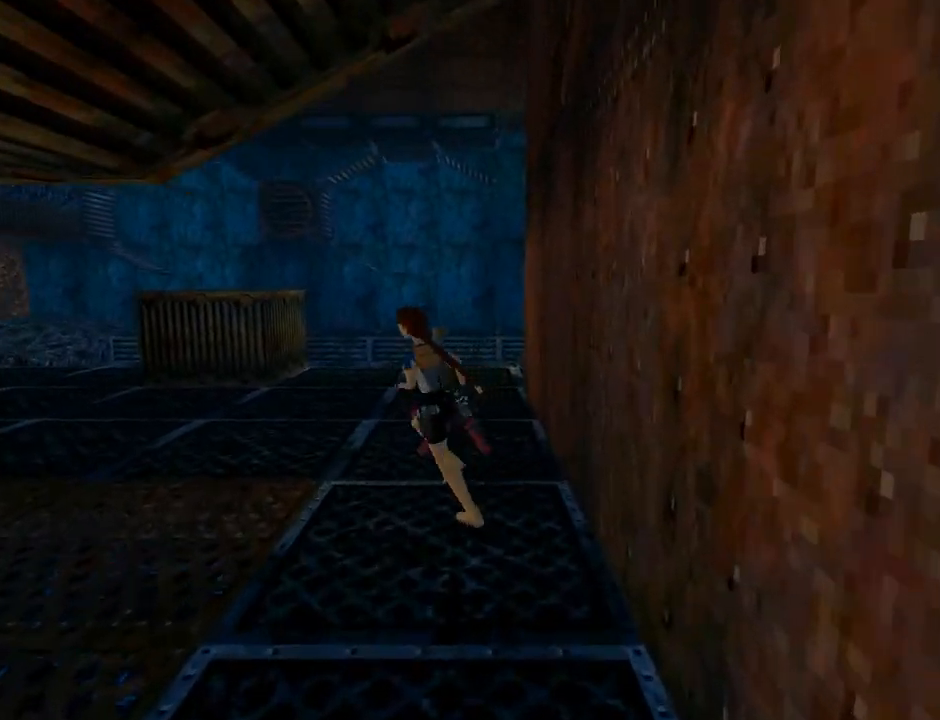
{"buttons": ["DPAD_UP", "DPAD_LEFT"], "left_stick": "center", "events": [[133, "SQUARE", "up"], [233, "TRIANGLE", "down"], [400, "TRIANGLE", "up"]]}
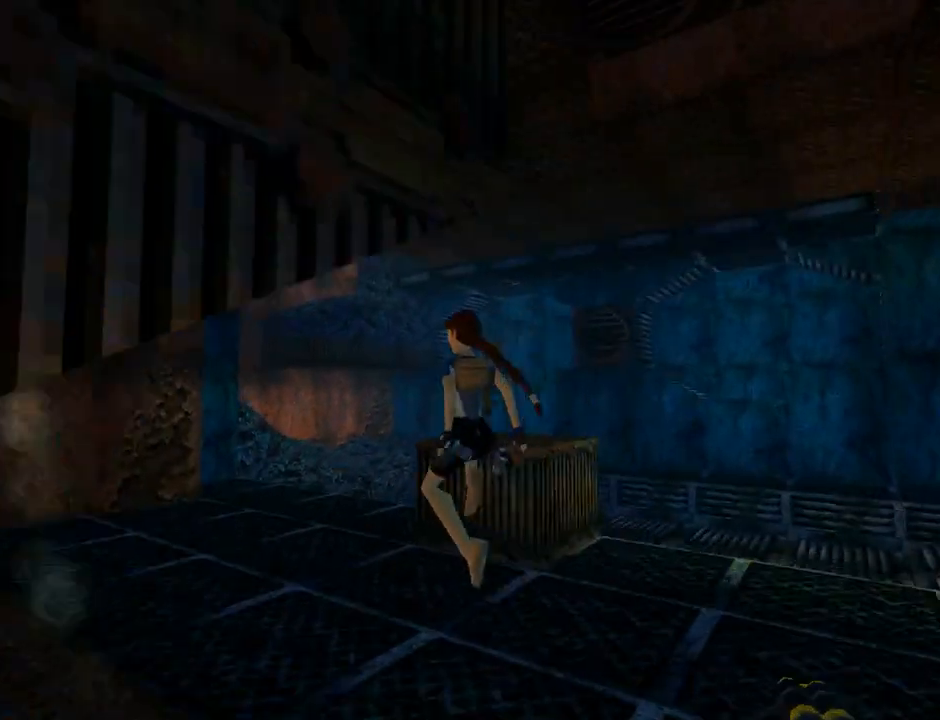
{"buttons": ["DPAD_UP", "DPAD_LEFT"], "left_stick": "center", "events": []}
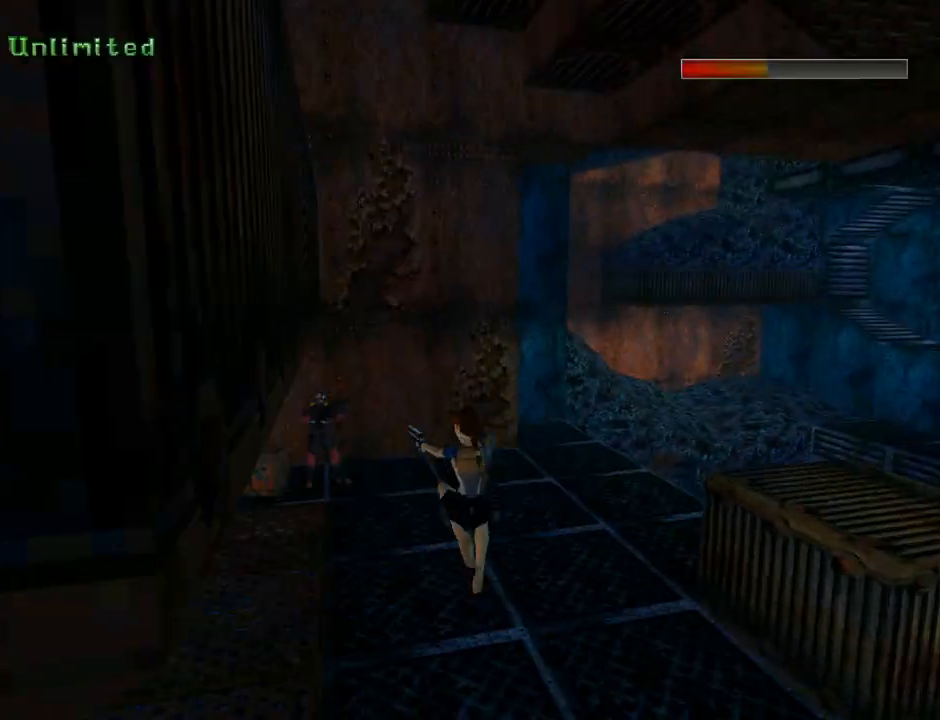
{"buttons": ["CROSS", "DPAD_UP"], "left_stick": "center", "events": [[167, "CROSS", "down"], [500, "DPAD_LEFT", "up"]]}
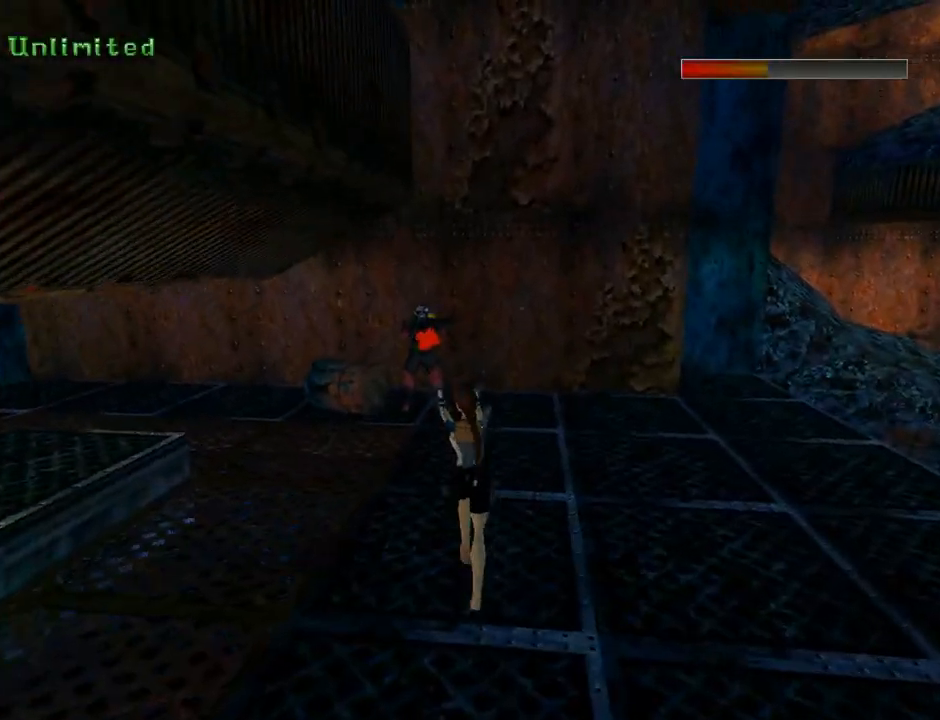
{"buttons": ["CROSS", "DPAD_UP"], "left_stick": "center", "events": [[67, "DPAD_RIGHT", "down"], [500, "DPAD_RIGHT", "up"]]}
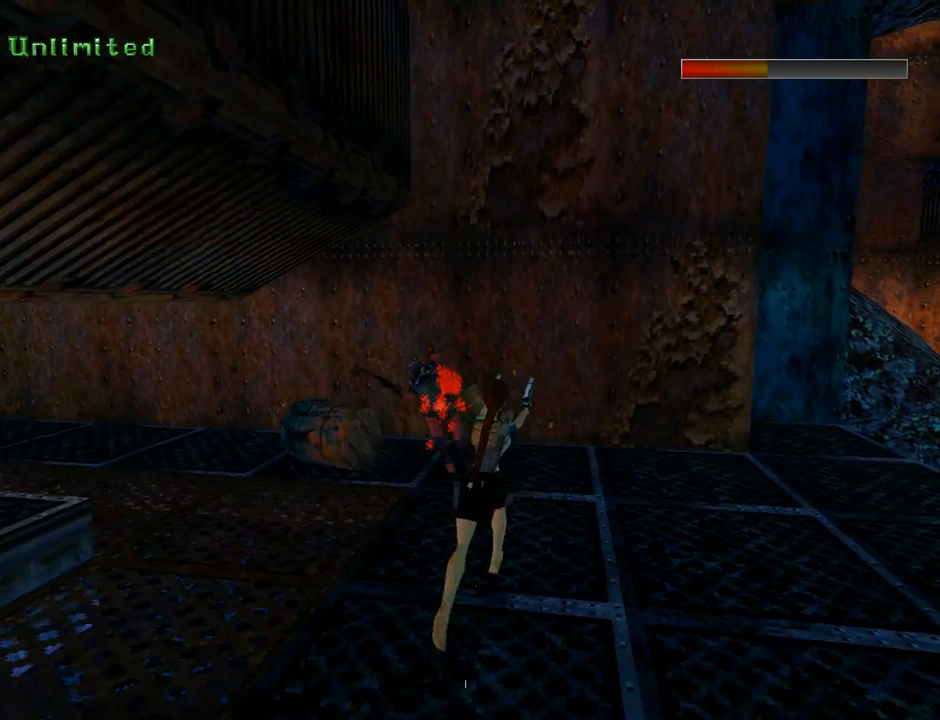
{"buttons": ["DPAD_UP", "DPAD_LEFT"], "left_stick": "center", "events": [[267, "DPAD_LEFT", "down"], [500, "CROSS", "up"]]}
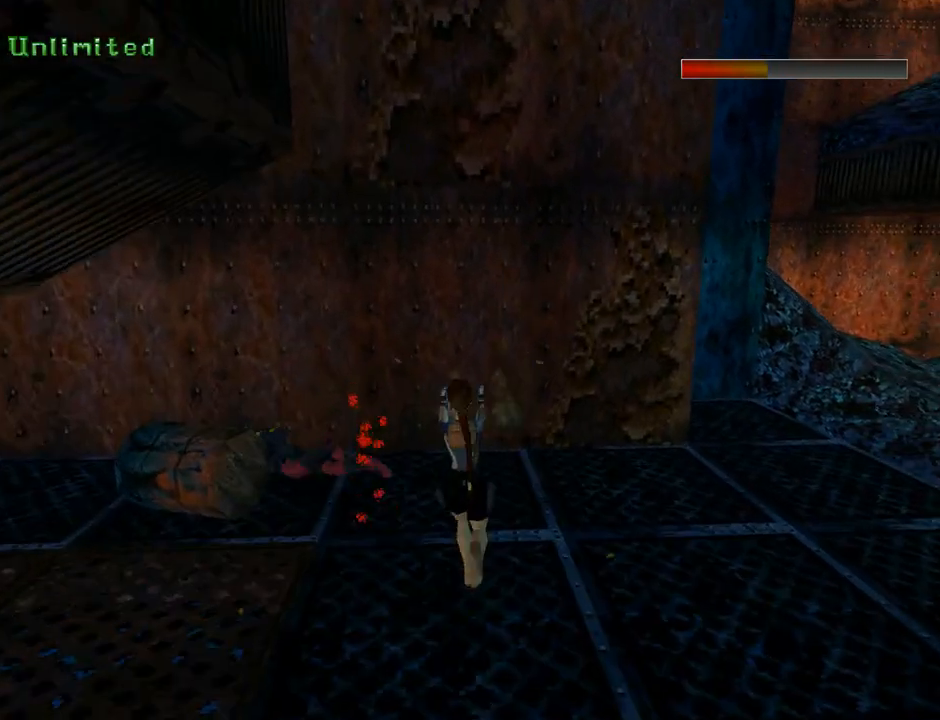
{"buttons": ["DPAD_UP"], "left_stick": "center", "events": [[167, "TRIANGLE", "down"], [400, "TRIANGLE", "up"], [500, "DPAD_LEFT", "up"]]}
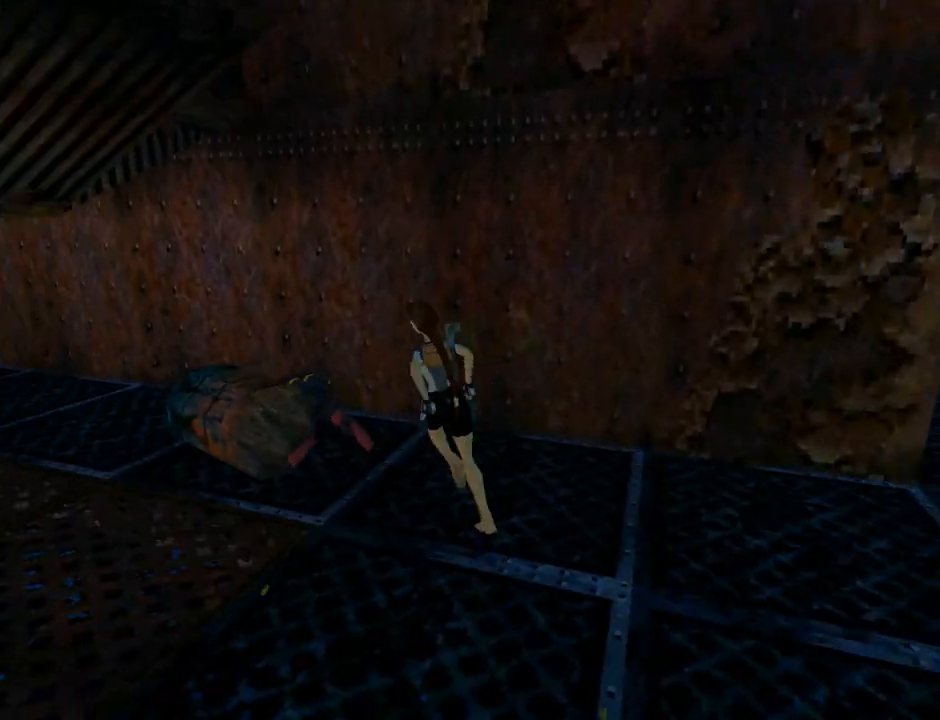
{"buttons": ["DPAD_LEFT"], "left_stick": "center", "events": [[67, "DPAD_UP", "up"], [233, "DPAD_LEFT", "down"]]}
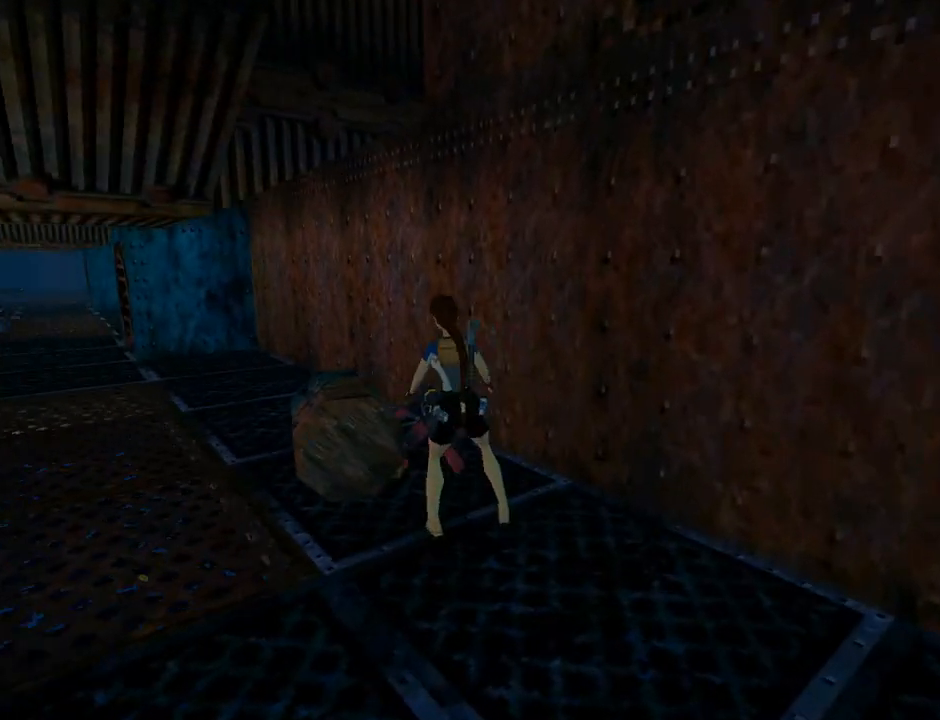
{"buttons": ["DPAD_RIGHT"], "left_stick": "center", "events": [[167, "DPAD_LEFT", "up"], [367, "DPAD_RIGHT", "down"]]}
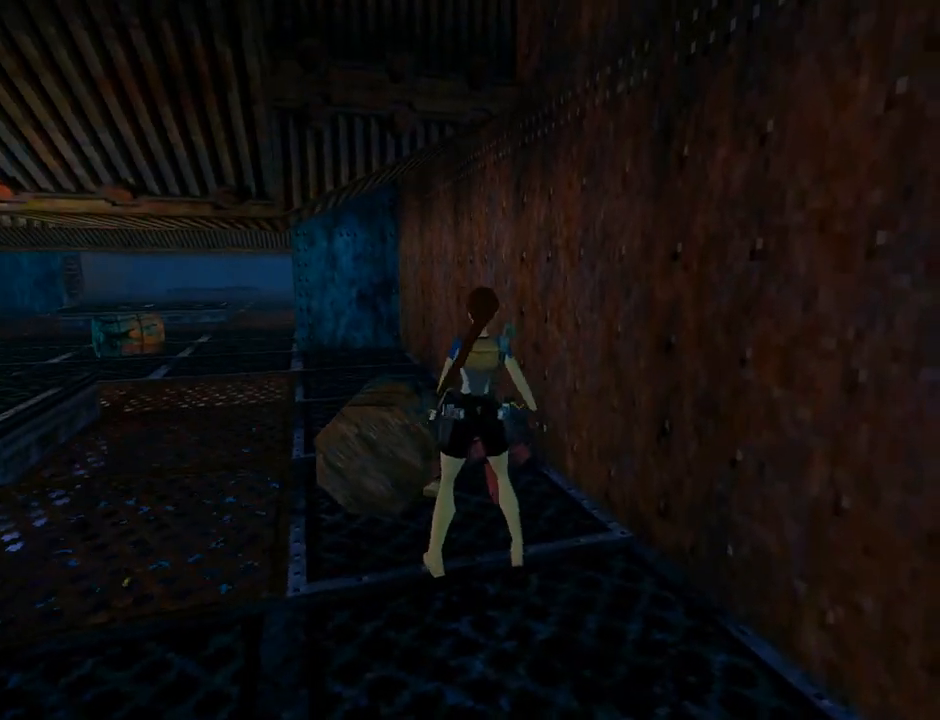
{"buttons": ["DPAD_LEFT"], "left_stick": "center", "events": [[33, "DPAD_UP", "down"], [67, "DPAD_RIGHT", "up"], [167, "DPAD_UP", "up"], [433, "DPAD_LEFT", "down"]]}
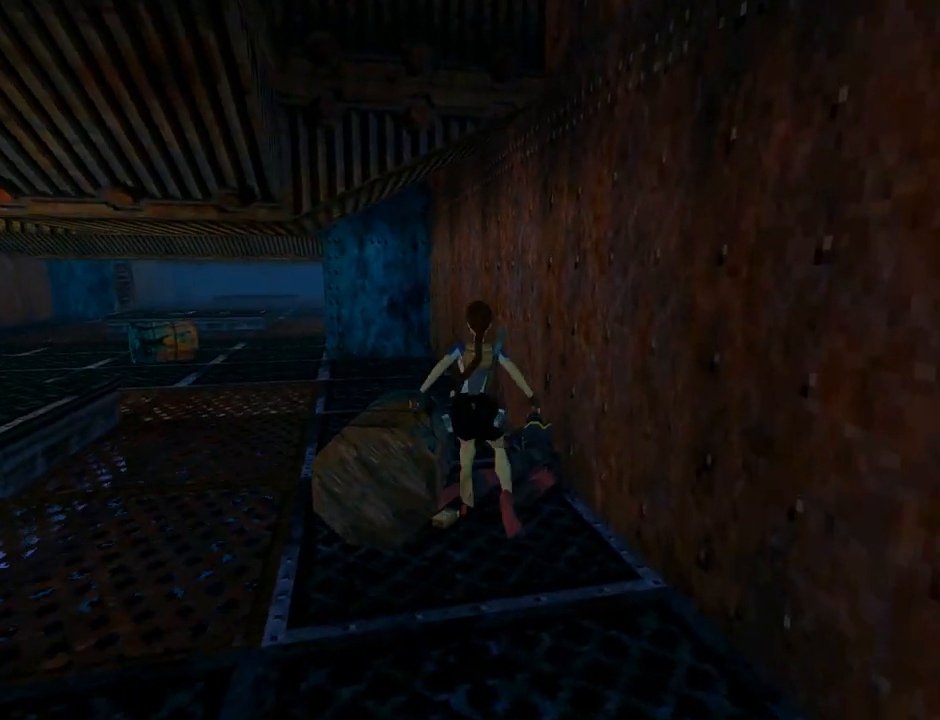
{"buttons": ["CROSS"], "left_stick": "center", "events": [[67, "CROSS", "down"], [100, "DPAD_LEFT", "up"]]}
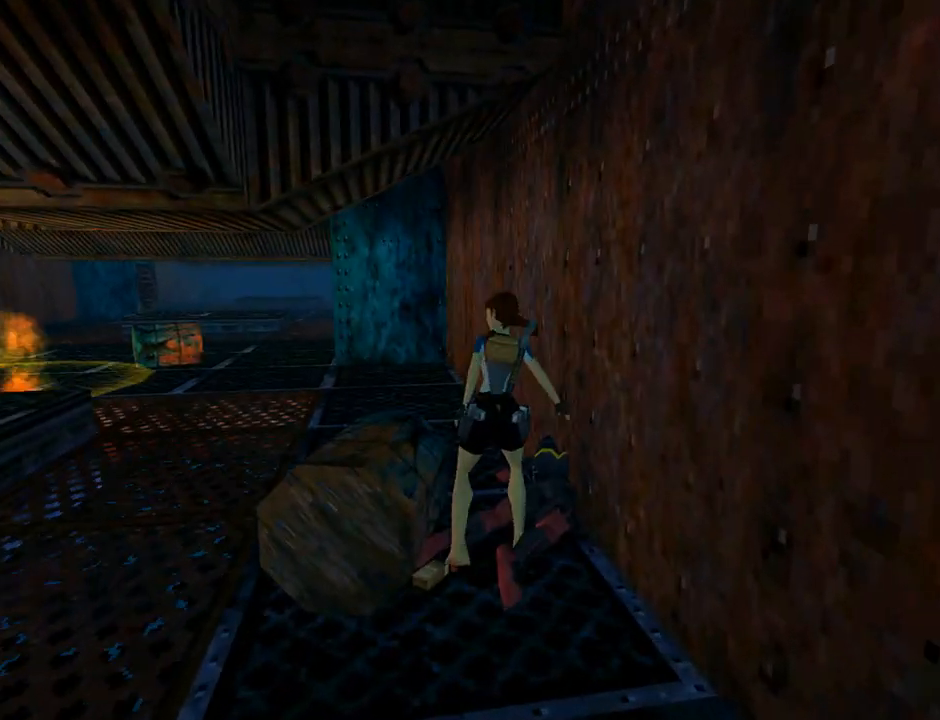
{"buttons": ["CROSS"], "left_stick": "center", "events": []}
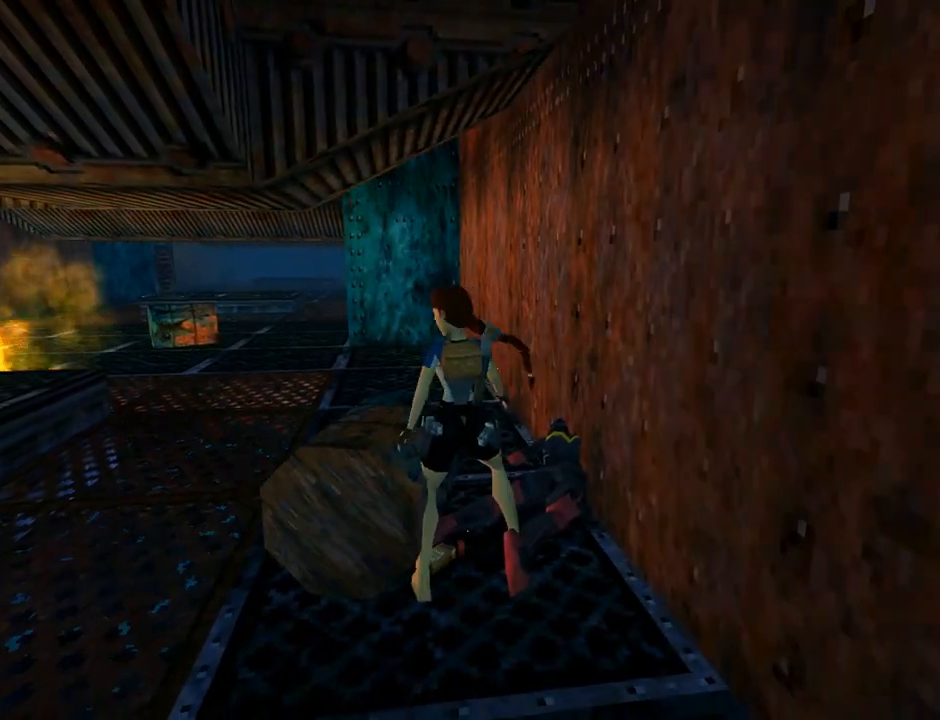
{"buttons": ["CROSS"], "left_stick": "center", "events": []}
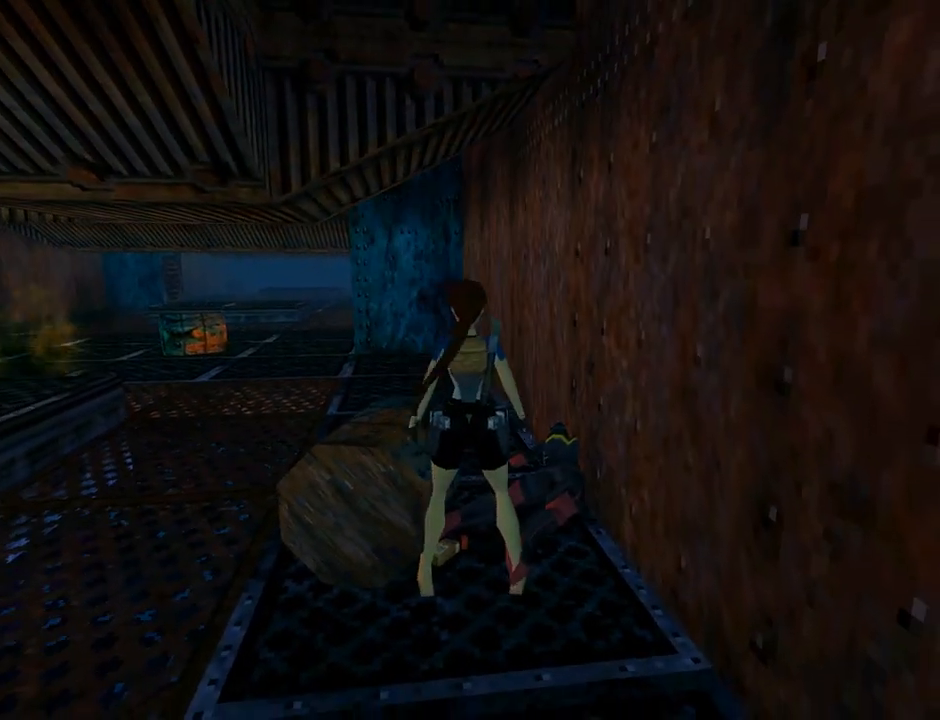
{"buttons": ["CROSS"], "left_stick": "center", "events": []}
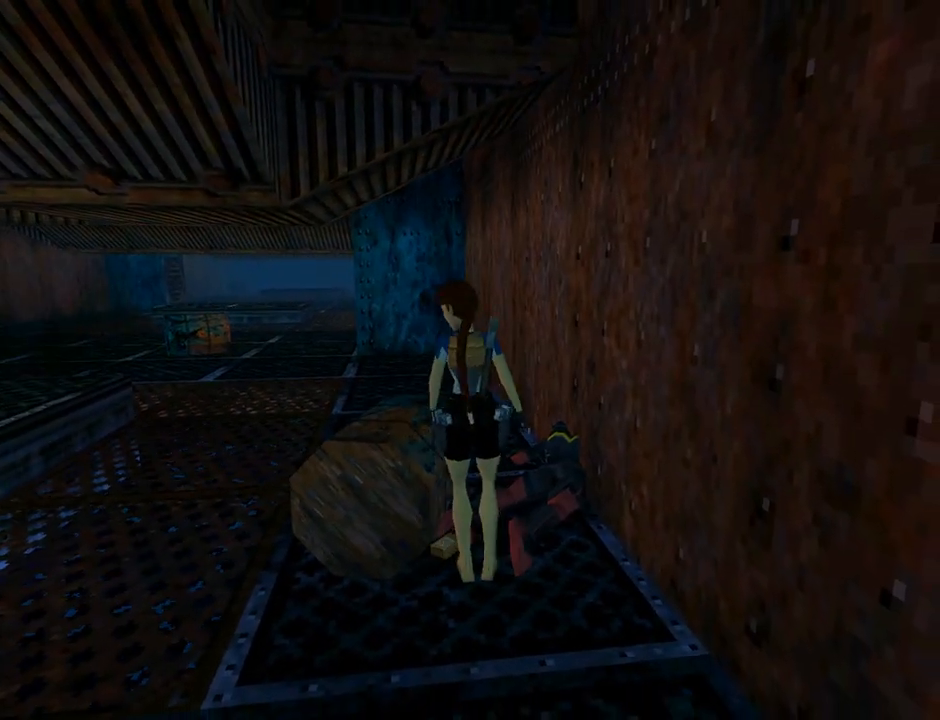
{"buttons": ["CROSS"], "left_stick": "center", "events": []}
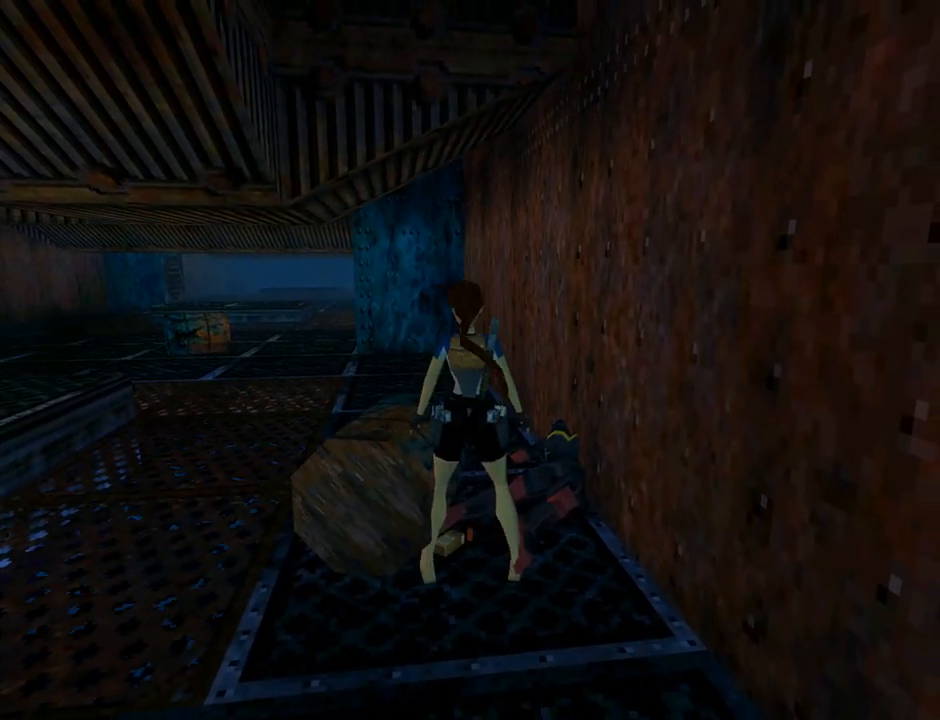
{"buttons": [], "left_stick": "center", "events": [[133, "CROSS", "up"], [300, "DPAD_UP", "down"], [400, "DPAD_UP", "up"]]}
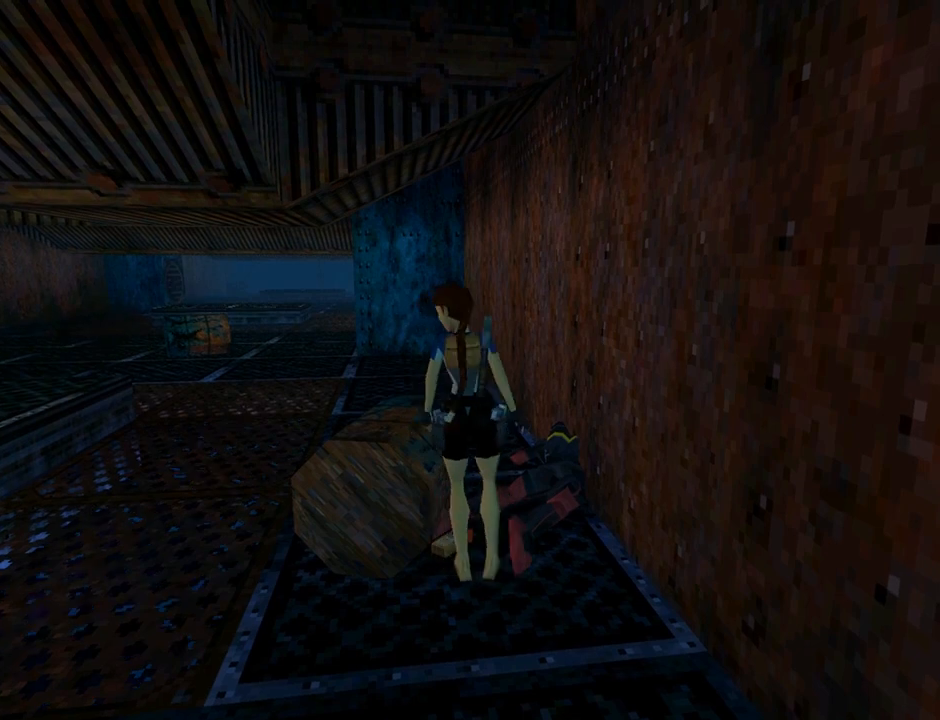
{"buttons": ["DPAD_LEFT"], "left_stick": "center", "events": [[233, "DPAD_LEFT", "down"]]}
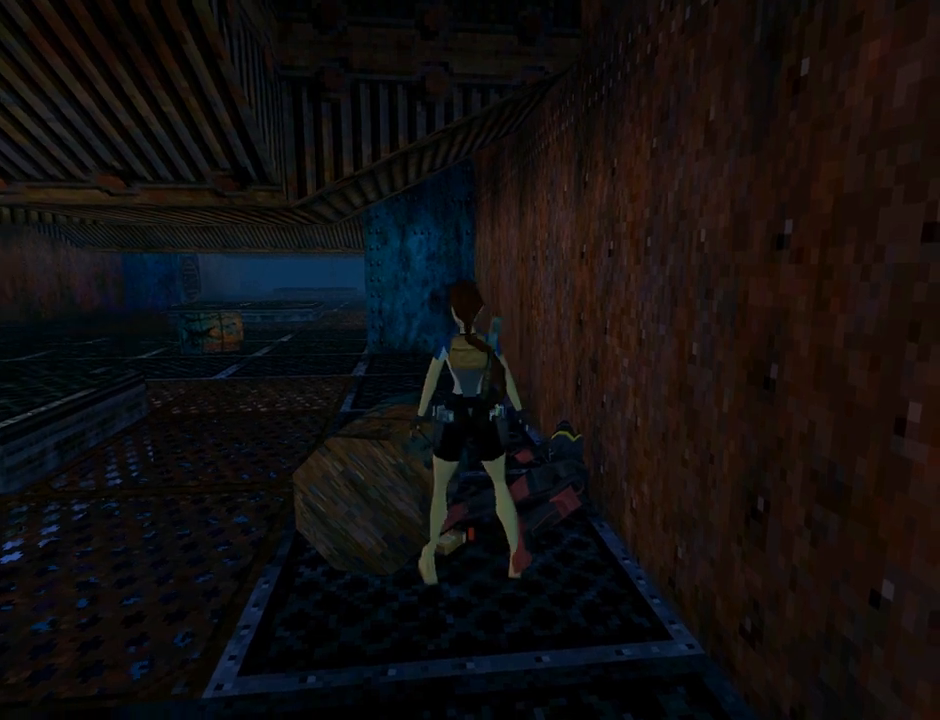
{"buttons": [], "left_stick": "center", "events": [[433, "DPAD_LEFT", "up"]]}
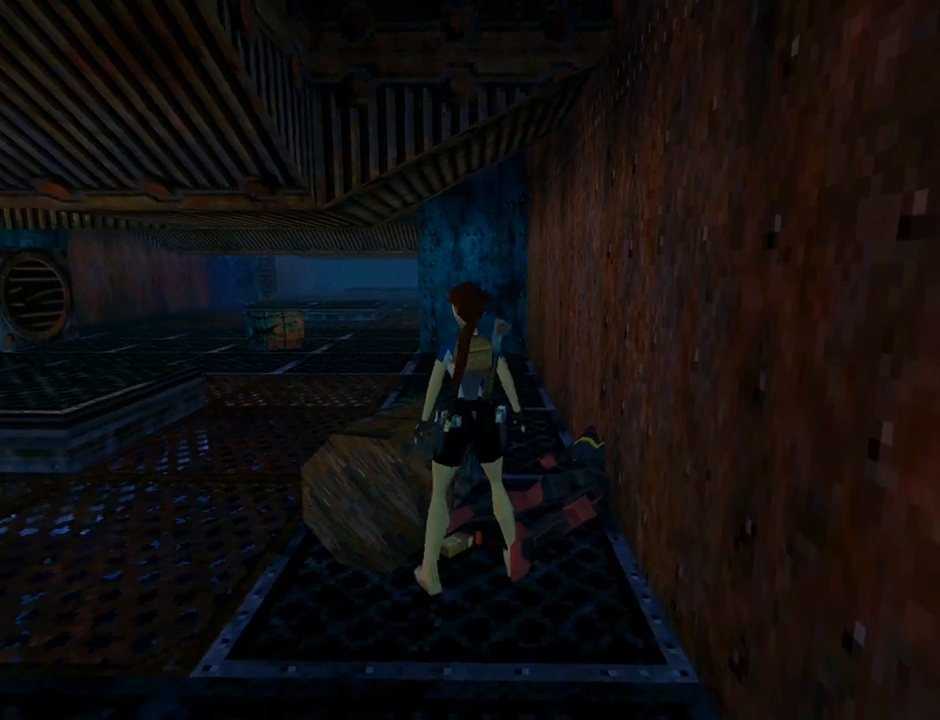
{"buttons": ["CROSS", "L2"], "left_stick": "center", "events": [[33, "L2", "down"], [133, "CROSS", "down"]]}
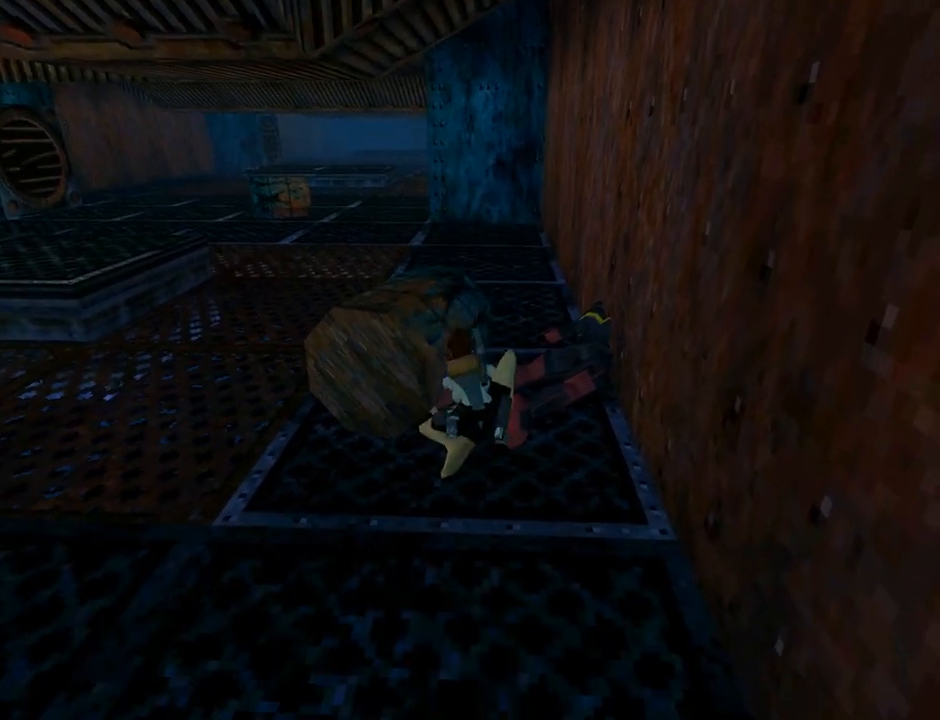
{"buttons": ["CROSS", "L2"], "left_stick": "center", "events": []}
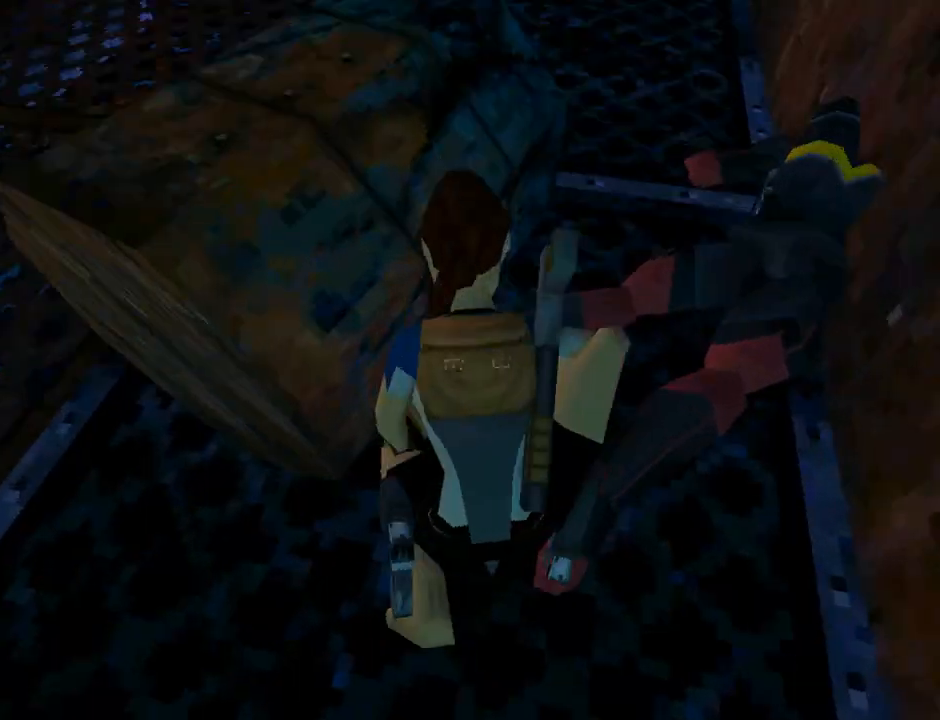
{"buttons": [], "left_stick": "center", "events": [[433, "CROSS", "up"], [433, "L2", "up"]]}
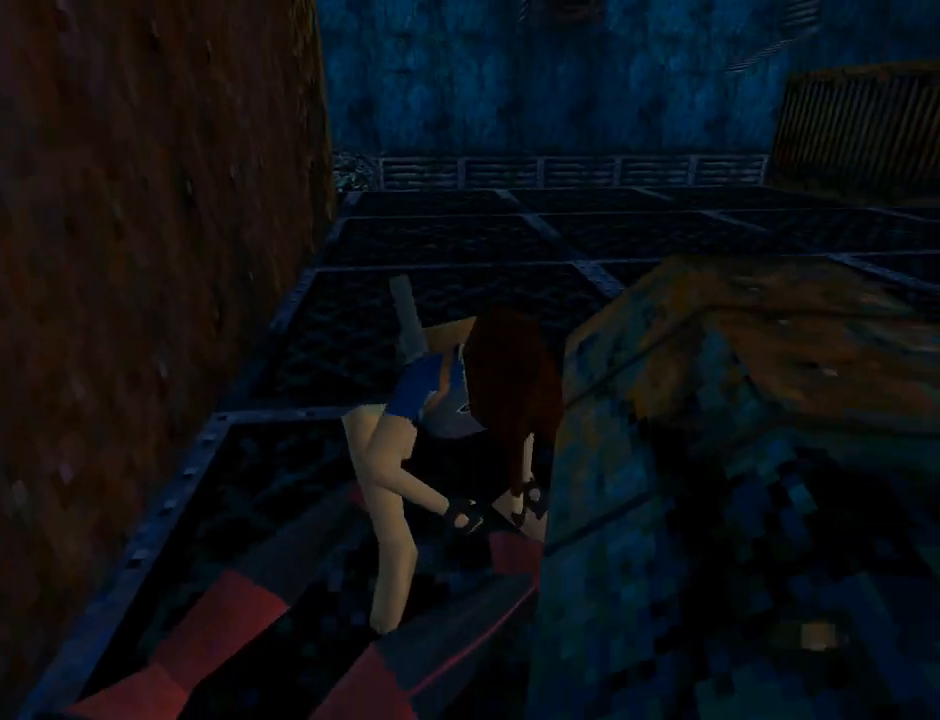
{"buttons": ["DPAD_DOWN"], "left_stick": "center", "events": [[467, "DPAD_DOWN", "down"]]}
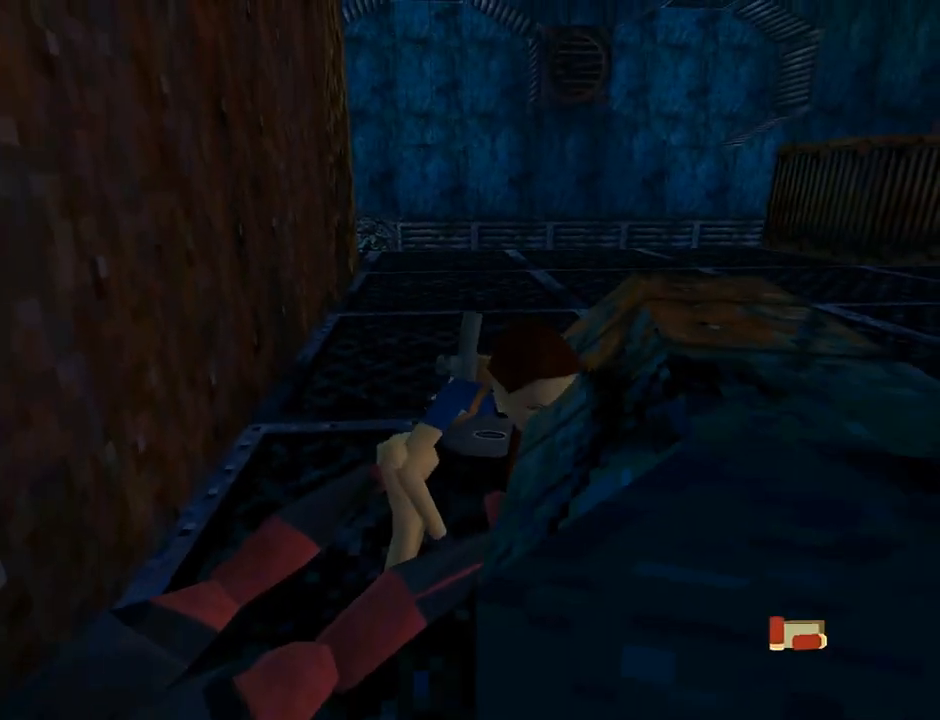
{"buttons": ["DPAD_DOWN", "DPAD_RIGHT"], "left_stick": "center", "events": [[333, "DPAD_RIGHT", "down"]]}
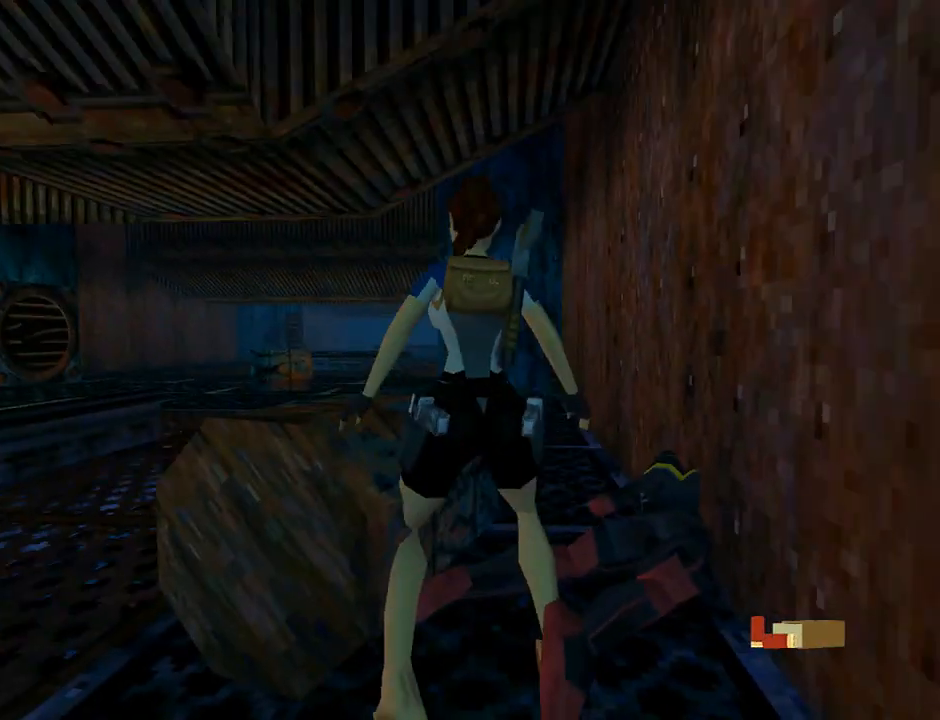
{"buttons": ["TRIANGLE", "DPAD_DOWN", "DPAD_RIGHT"], "left_stick": "center", "events": [[400, "TRIANGLE", "down"]]}
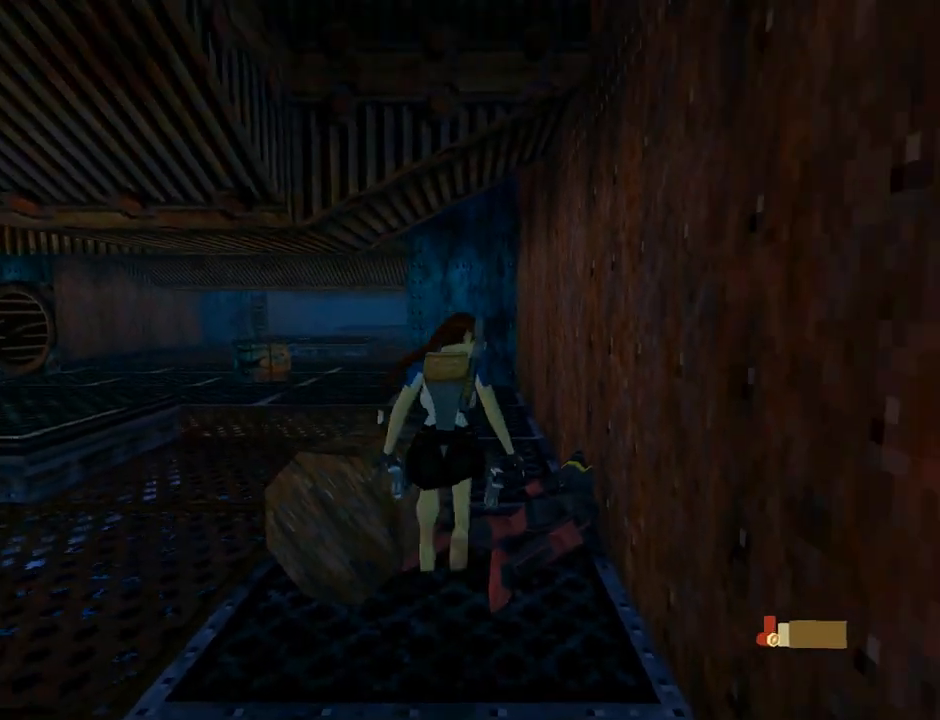
{"buttons": ["DPAD_DOWN", "DPAD_RIGHT"], "left_stick": "center", "events": [[167, "TRIANGLE", "up"]]}
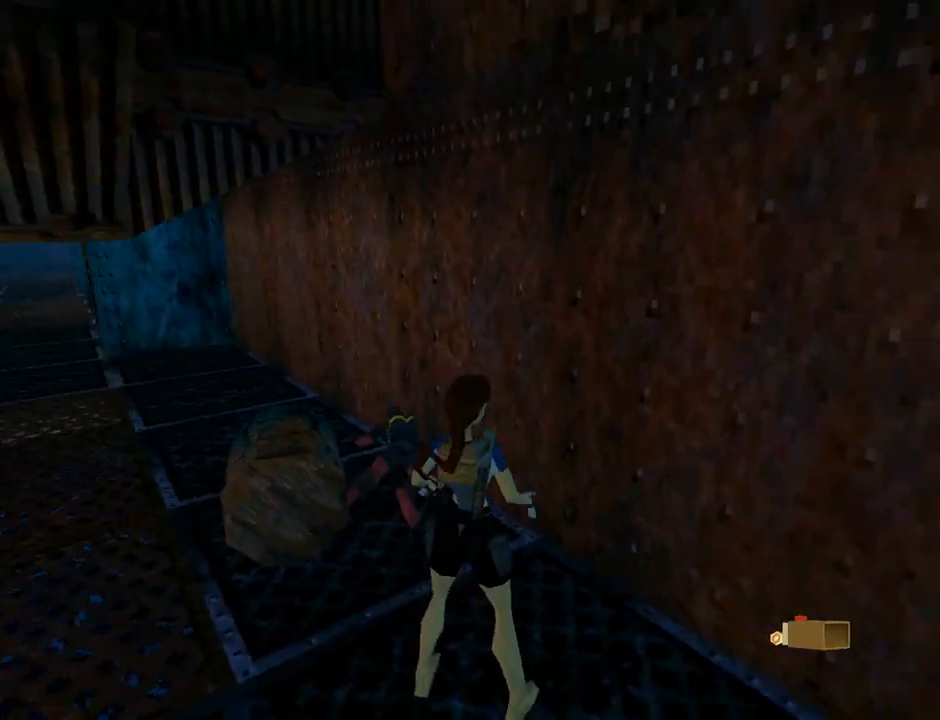
{"buttons": ["DPAD_RIGHT"], "left_stick": "center", "events": [[433, "DPAD_DOWN", "up"]]}